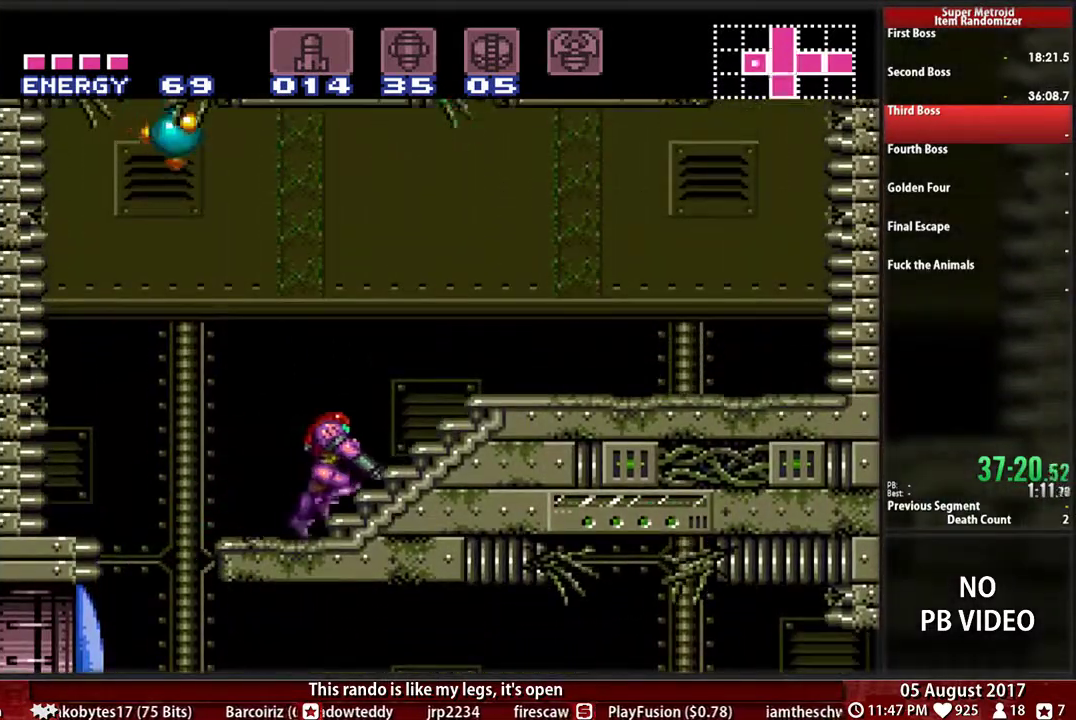
Gameplay with a controller (Nintendo layout); each line is a JSON object with the inputs held at the frame after it. "events" lists button and stick changes between this image and that frame as [ms after this image, input, new state], when the widget could be followed in between. Not read: L3 R3 START.
{"buttons": ["A", "DPAD_RIGHT"], "events": [[117, "Y", "down"], [167, "Y", "up"], [450, "A", "down"], [450, "B", "up"], [483, "L1", "up"]]}
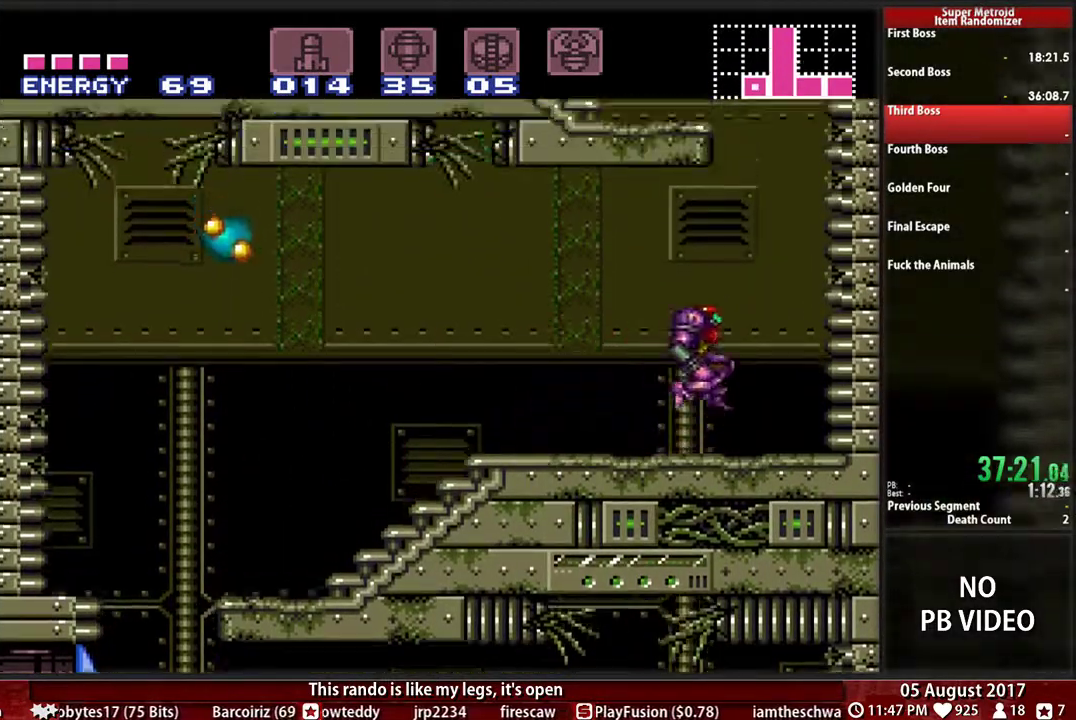
{"buttons": ["A", "DPAD_LEFT"], "events": [[17, "DPAD_LEFT", "down"], [17, "DPAD_RIGHT", "up"]]}
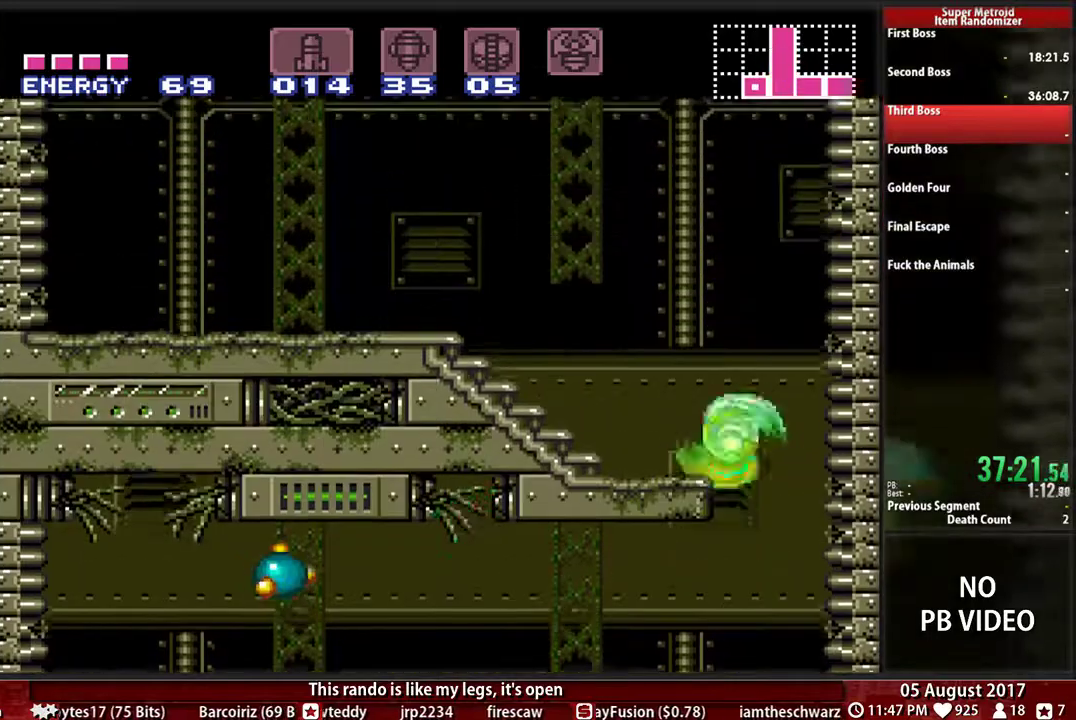
{"buttons": ["B", "L1", "DPAD_LEFT"], "events": [[100, "A", "up"], [100, "L1", "down"], [233, "B", "down"]]}
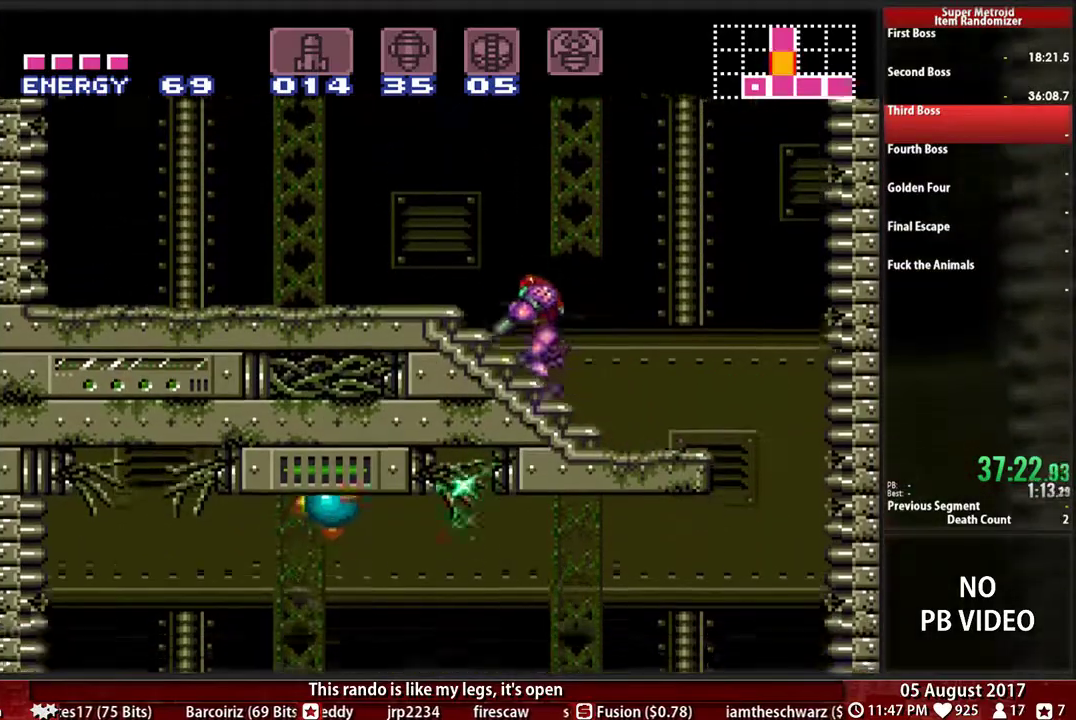
{"buttons": ["A", "DPAD_RIGHT"], "events": [[333, "A", "down"], [367, "B", "up"], [367, "L1", "up"], [467, "DPAD_LEFT", "up"], [500, "DPAD_RIGHT", "down"]]}
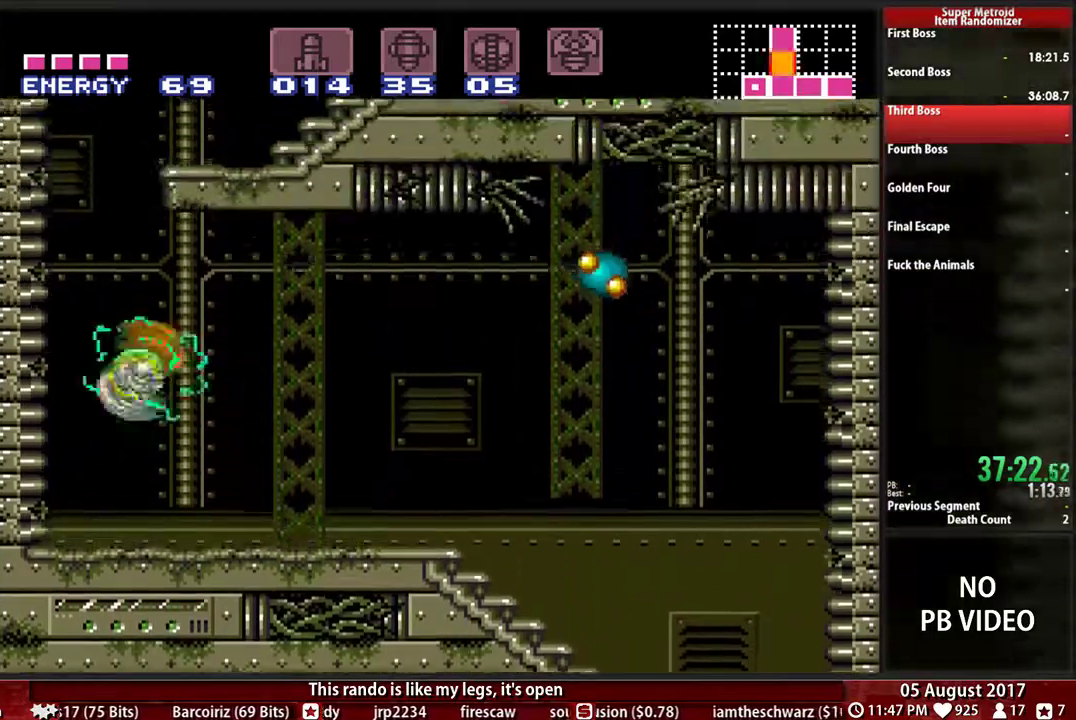
{"buttons": ["A", "DPAD_RIGHT"], "events": []}
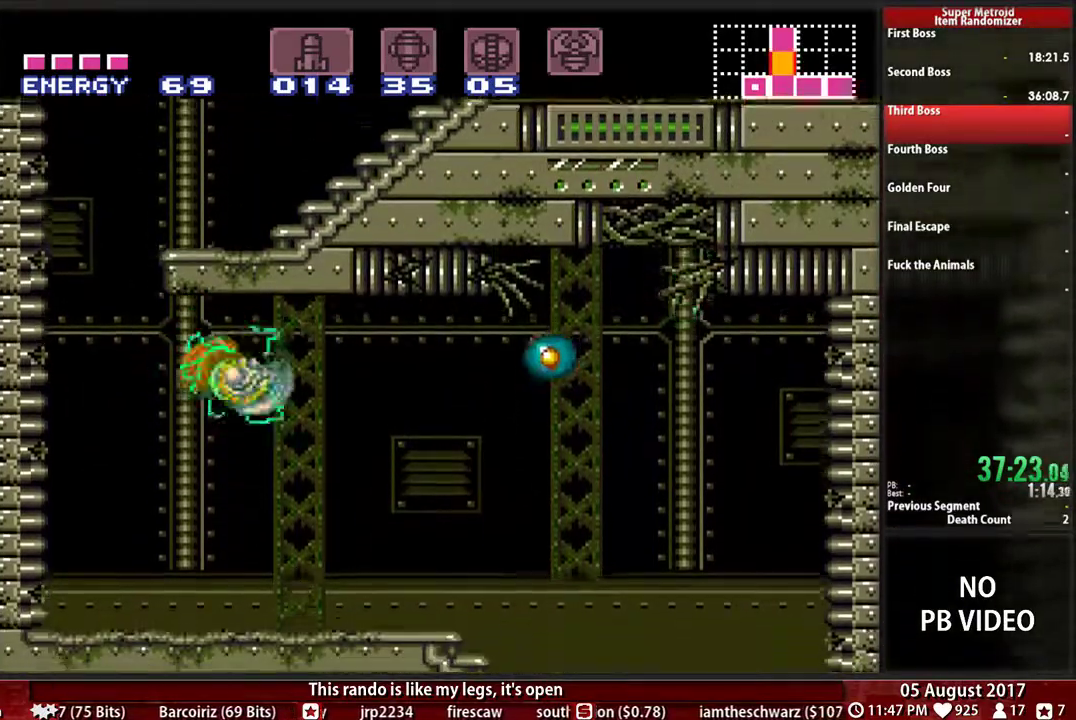
{"buttons": ["A", "DPAD_LEFT"], "events": [[17, "DPAD_RIGHT", "up"], [50, "DPAD_LEFT", "down"], [83, "A", "up"], [317, "L1", "down"], [350, "B", "down"], [450, "A", "down"], [450, "L1", "up"], [483, "B", "up"]]}
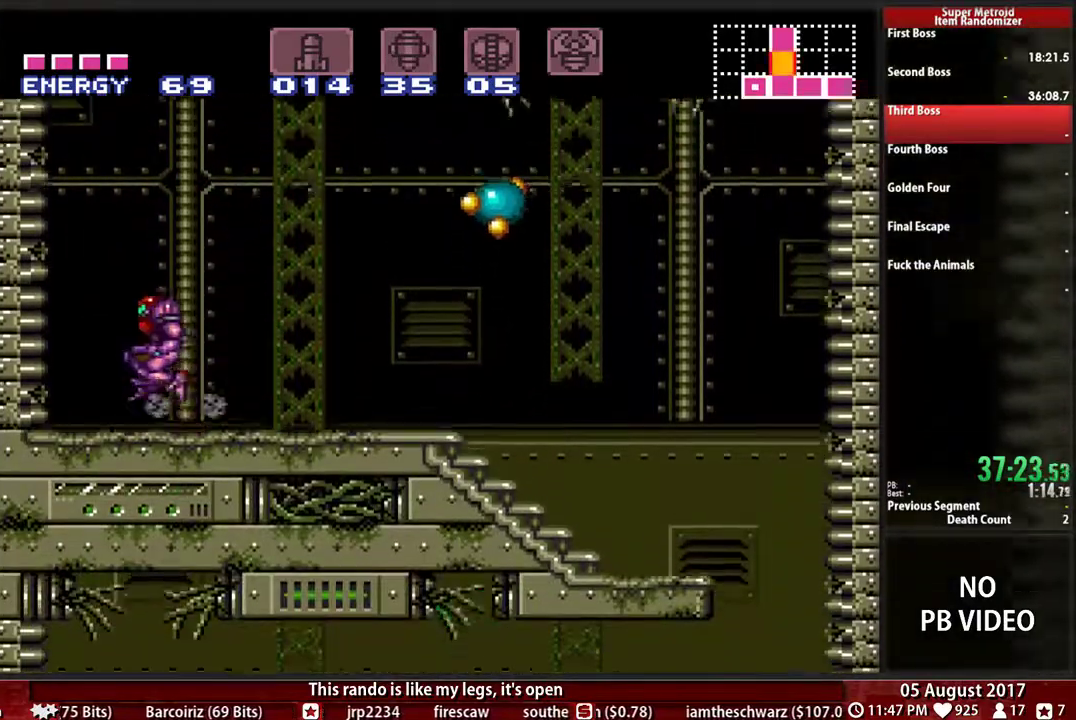
{"buttons": ["A"], "events": [[183, "DPAD_LEFT", "up"], [217, "DPAD_RIGHT", "down"], [483, "DPAD_RIGHT", "up"]]}
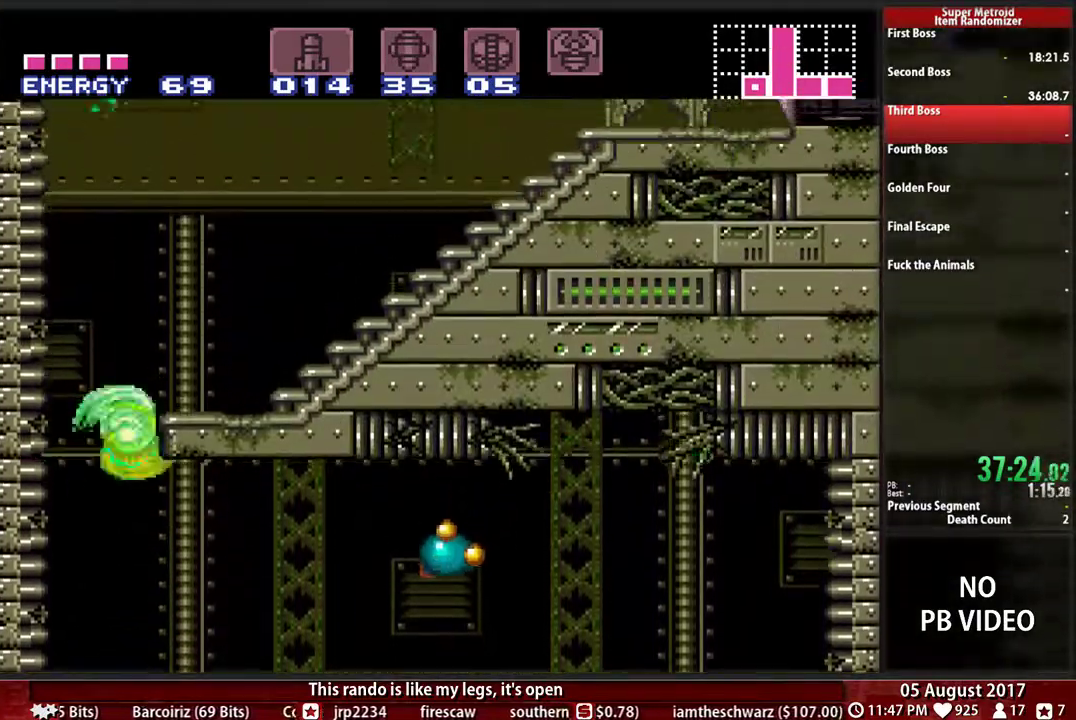
{"buttons": ["R1", "DPAD_RIGHT"], "events": [[17, "A", "up"], [17, "DPAD_LEFT", "down"], [83, "A", "down"], [117, "DPAD_LEFT", "up"], [150, "DPAD_RIGHT", "down"], [250, "A", "up"], [383, "R1", "down"]]}
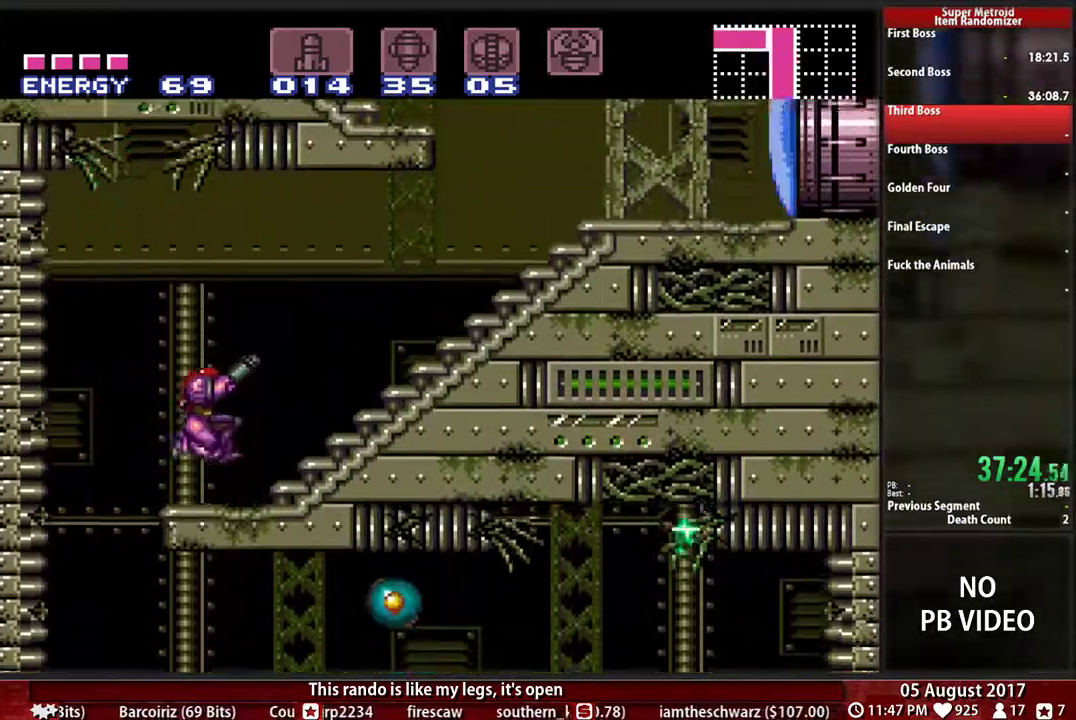
{"buttons": ["DPAD_RIGHT"], "events": [[50, "B", "down"], [267, "X", "down"], [333, "X", "up"], [367, "R1", "up"], [450, "B", "up"]]}
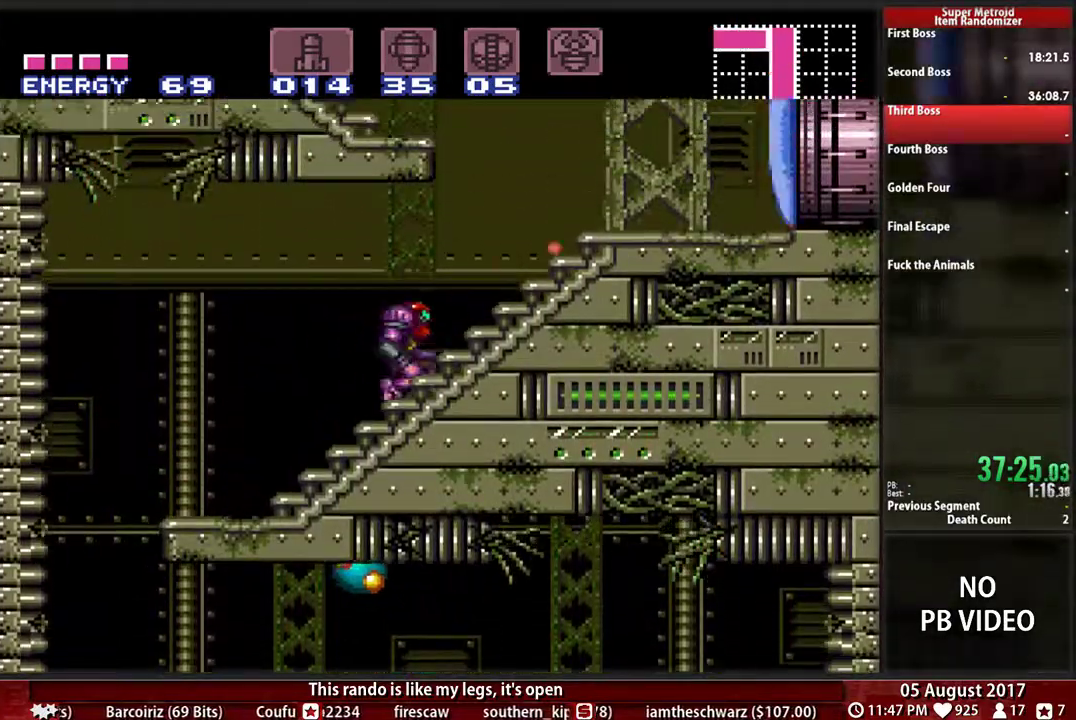
{"buttons": ["DPAD_RIGHT"], "events": [[183, "B", "down"], [300, "L1", "down"], [417, "L1", "up"], [500, "B", "up"]]}
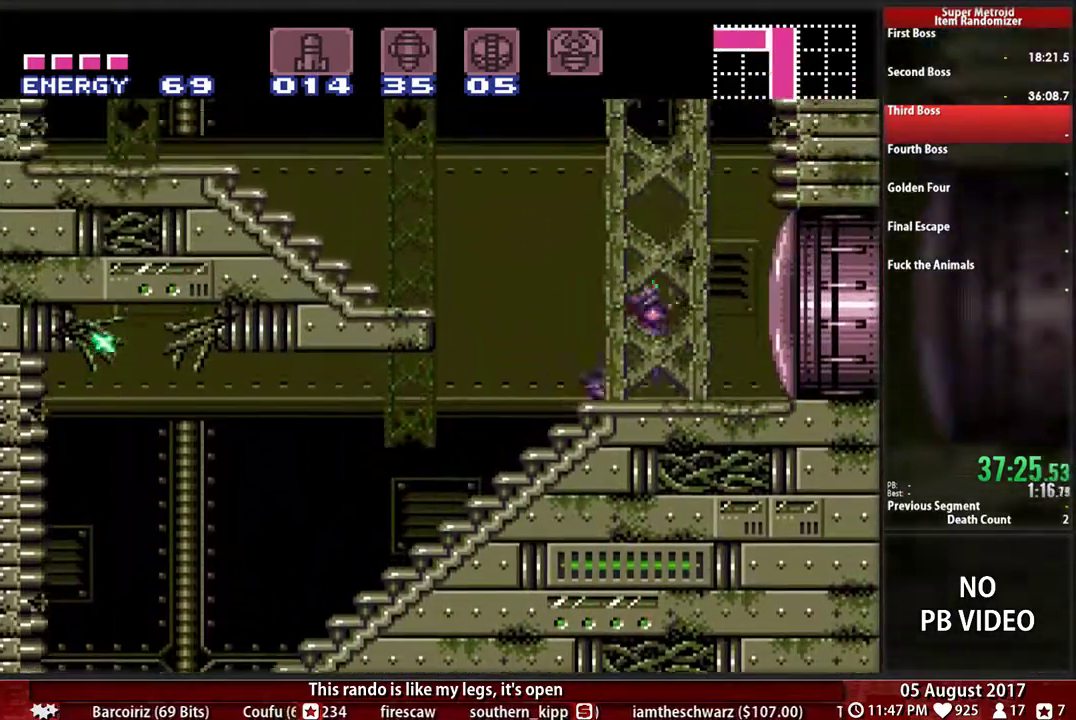
{"buttons": ["B", "DPAD_RIGHT"], "events": [[33, "DPAD_RIGHT", "up"], [67, "X", "down"], [167, "B", "down"], [167, "DPAD_RIGHT", "down"], [167, "X", "up"]]}
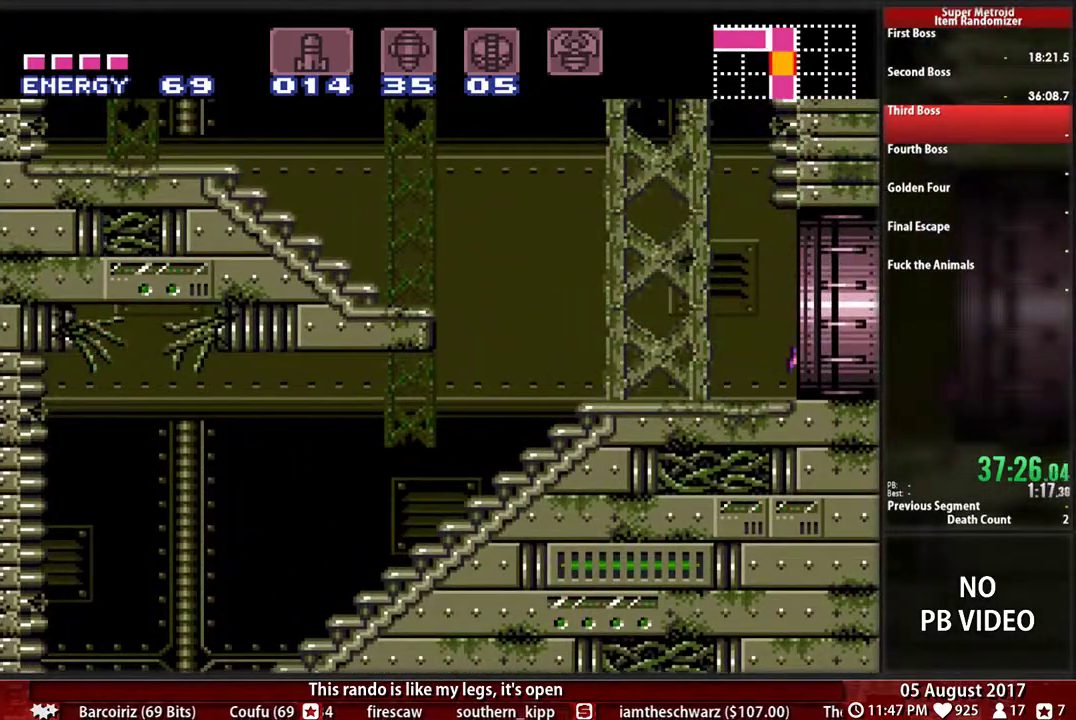
{"buttons": ["B", "DPAD_RIGHT"], "events": [[200, "B", "up"], [233, "DPAD_RIGHT", "up"], [367, "DPAD_RIGHT", "down"], [467, "B", "down"]]}
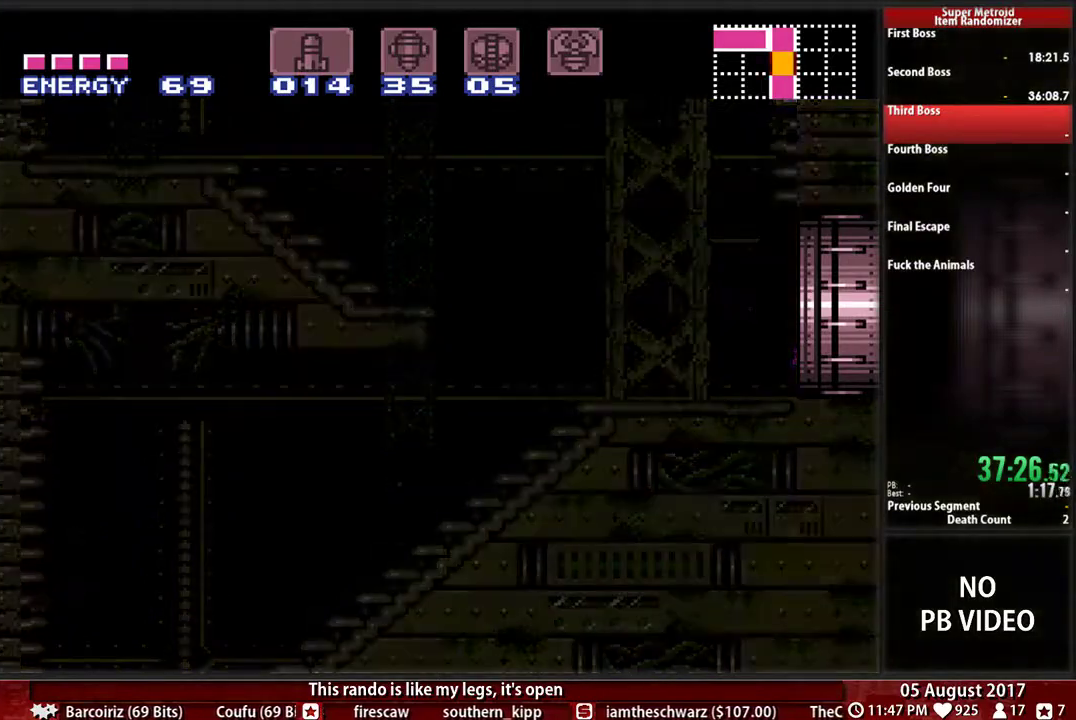
{"buttons": ["B", "DPAD_RIGHT"], "events": []}
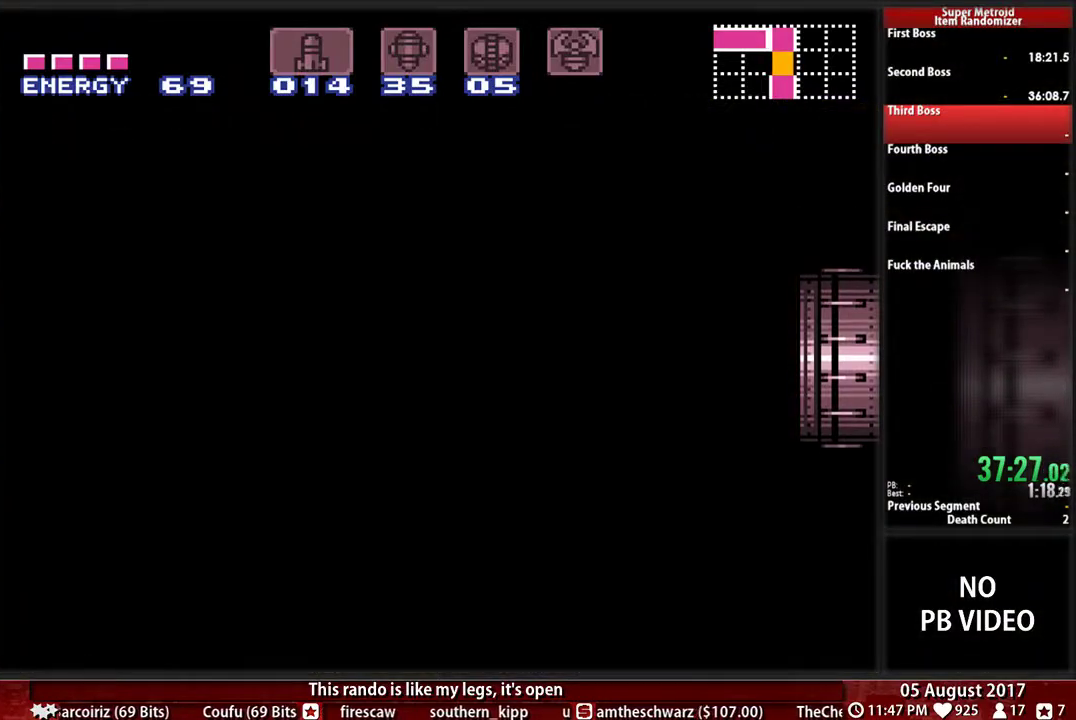
{"buttons": ["B", "DPAD_RIGHT"], "events": []}
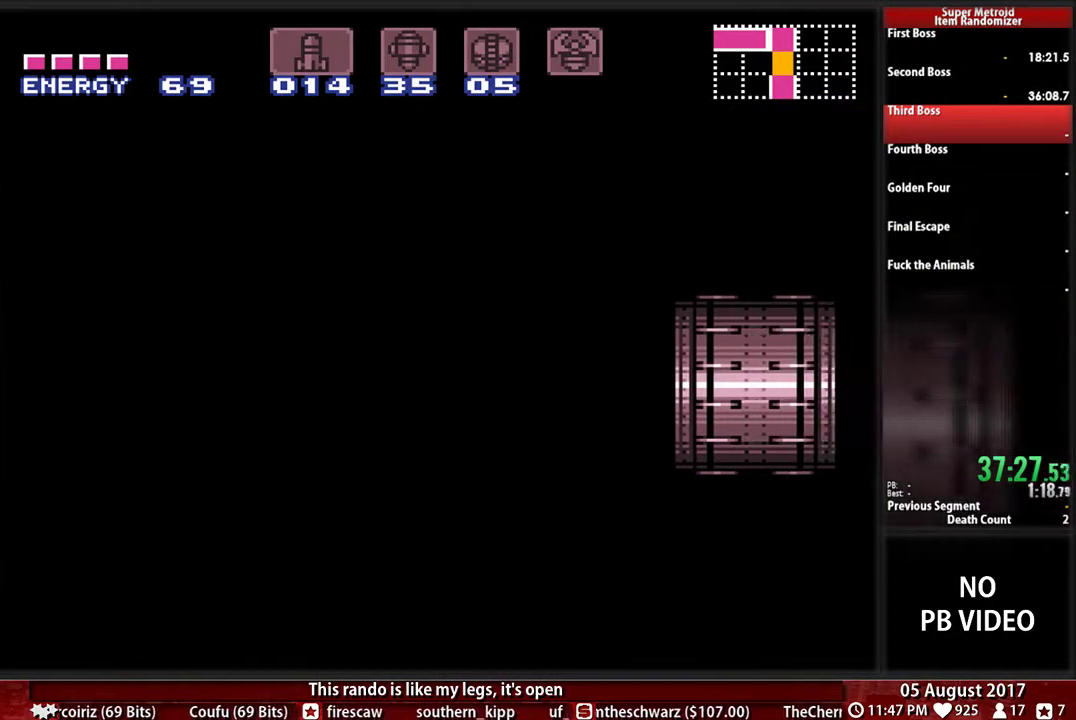
{"buttons": ["B", "DPAD_RIGHT"], "events": []}
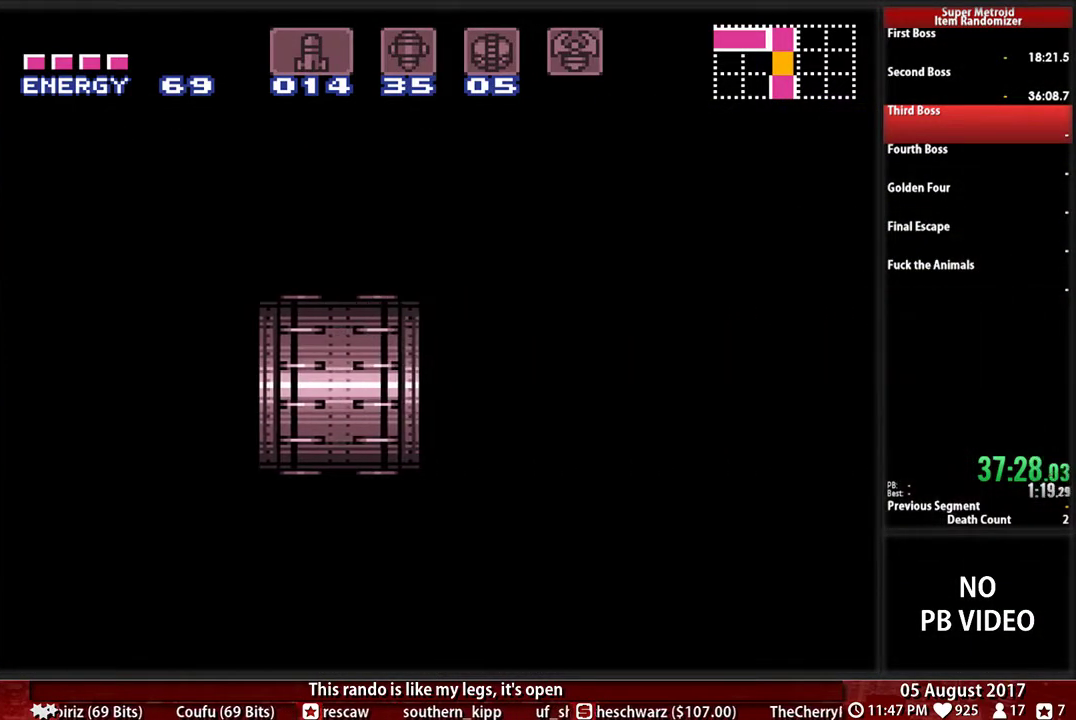
{"buttons": ["B", "DPAD_RIGHT"], "events": []}
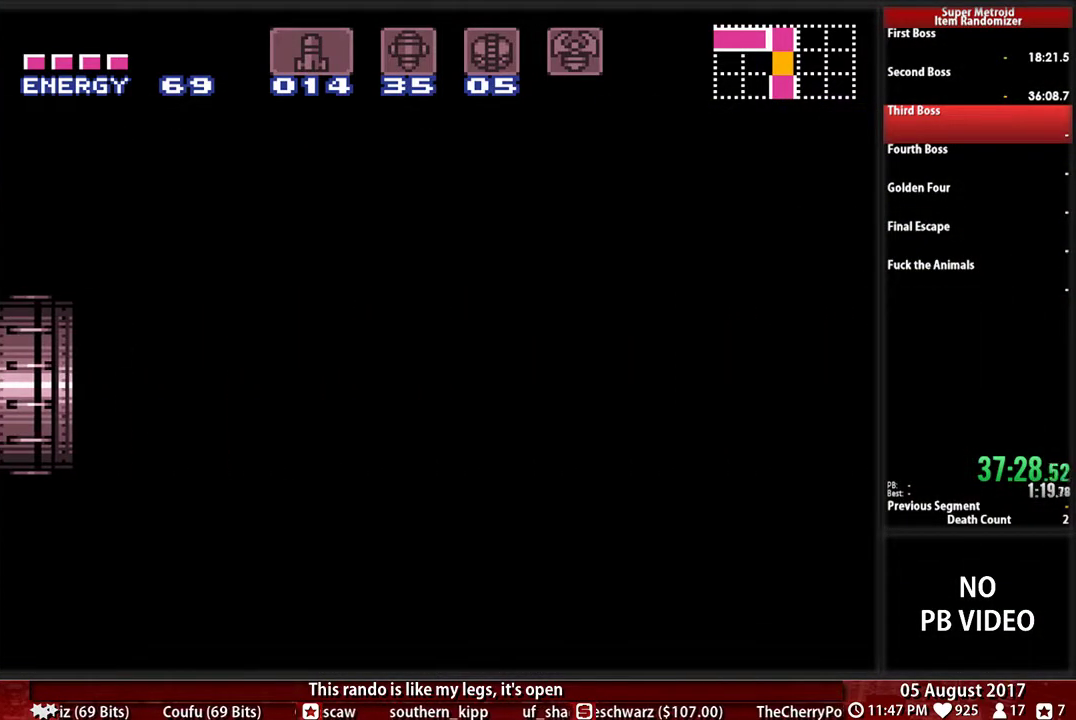
{"buttons": ["B", "DPAD_RIGHT"], "events": []}
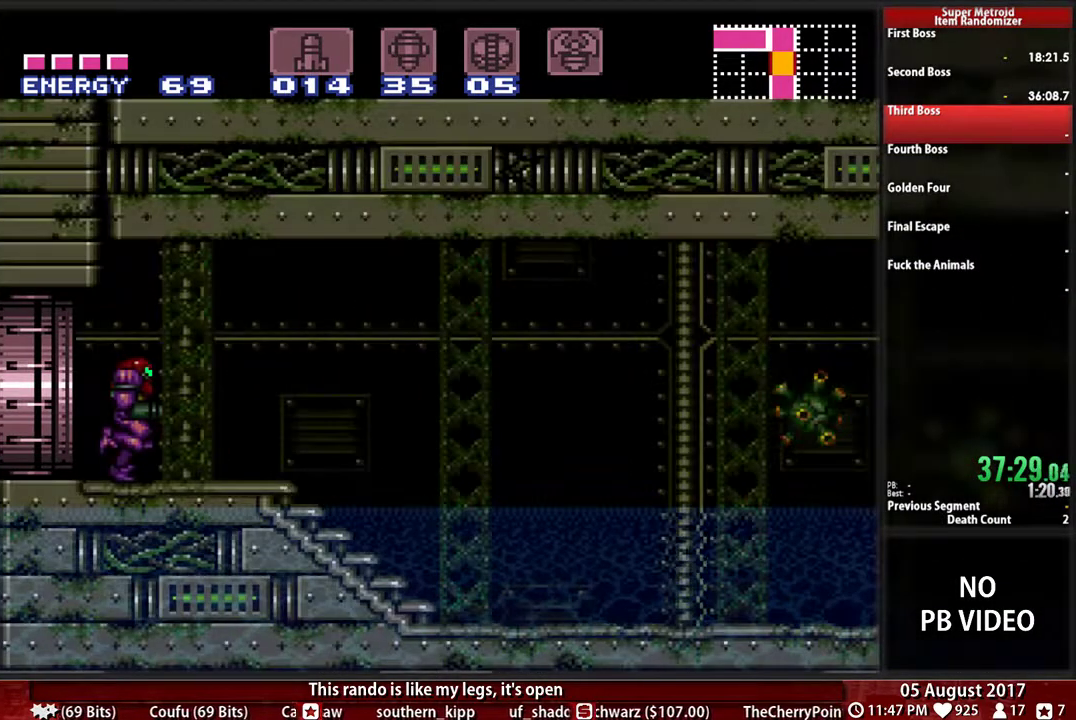
{"buttons": ["B", "DPAD_RIGHT"], "events": [[117, "X", "down"], [483, "X", "up"]]}
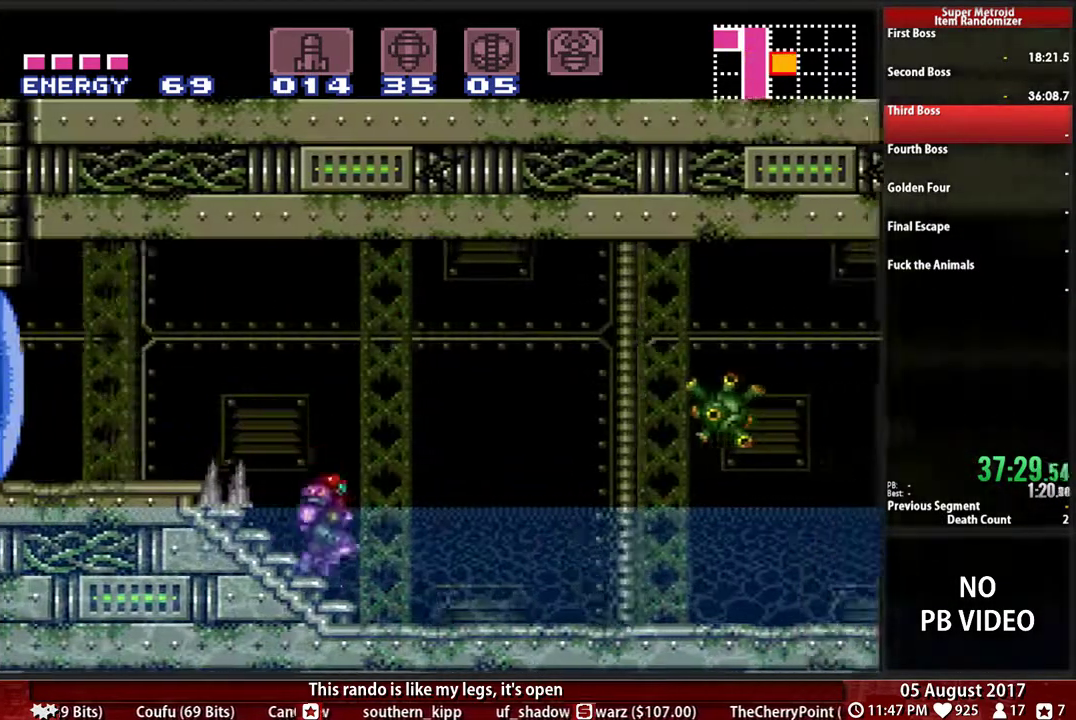
{"buttons": ["A", "DPAD_RIGHT"]}
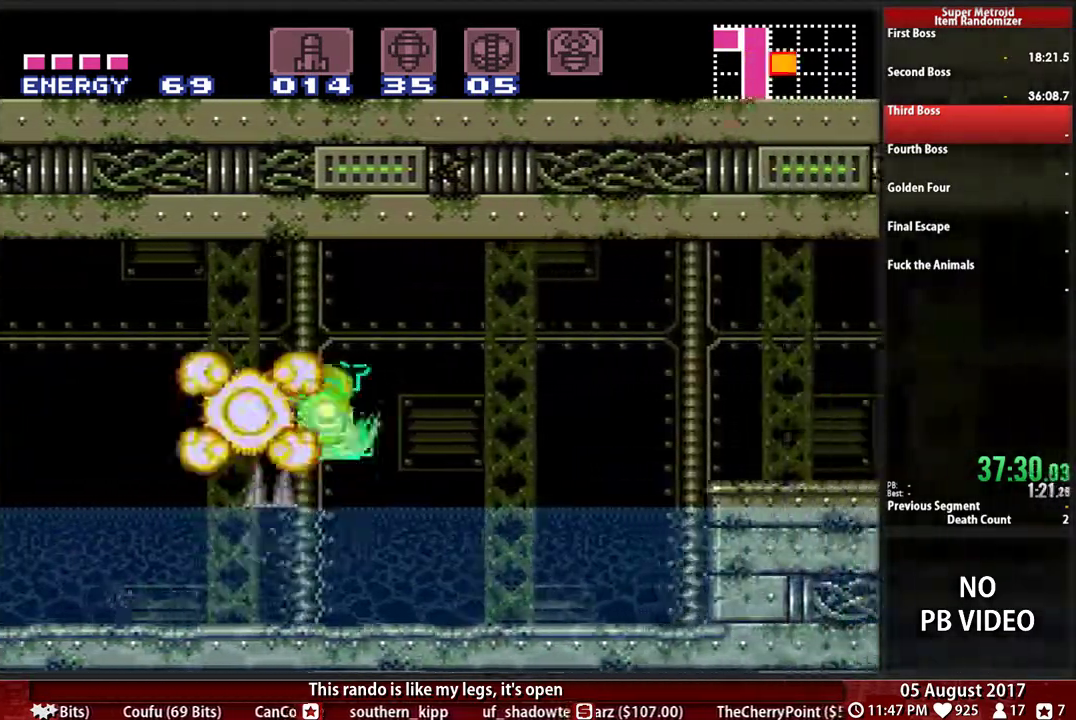
{"buttons": ["DPAD_RIGHT"], "events": [[467, "A", "up"]]}
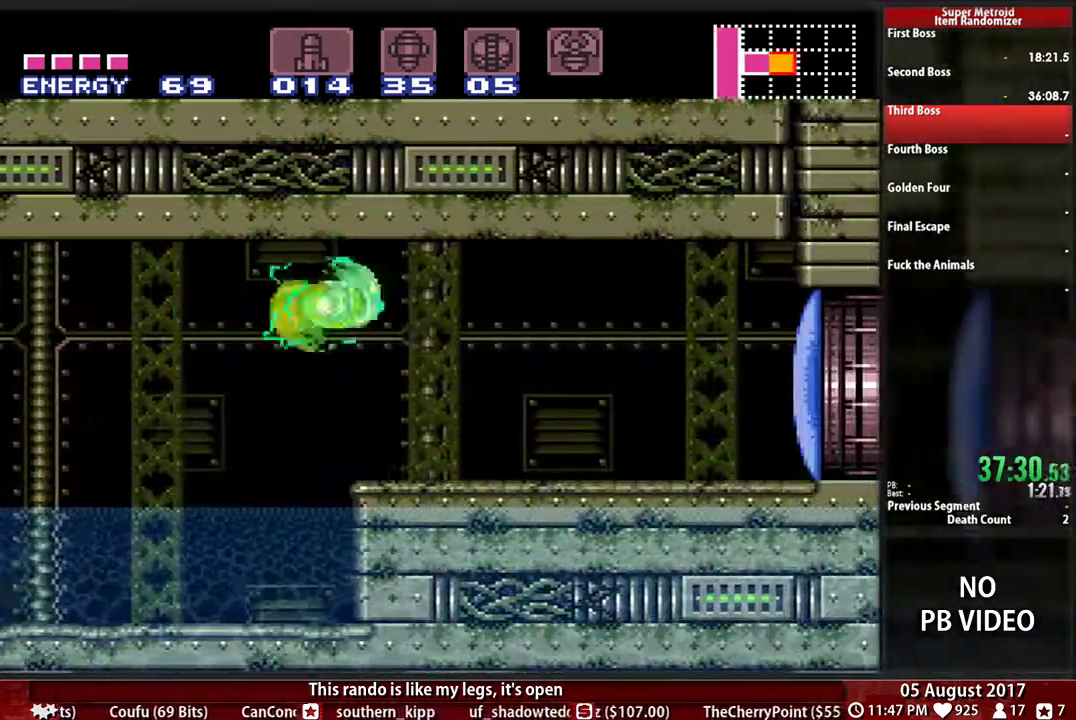
{"buttons": ["B", "DPAD_RIGHT"], "events": [[200, "X", "down"], [300, "X", "up"], [400, "B", "down"]]}
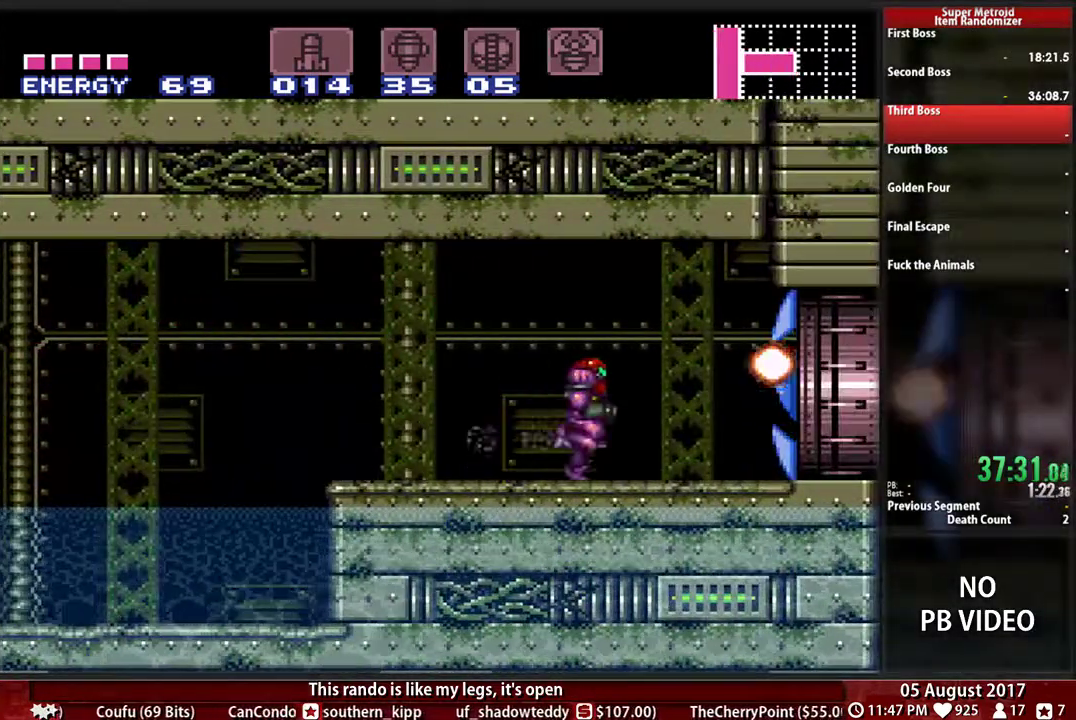
{"buttons": ["B", "DPAD_RIGHT"], "events": []}
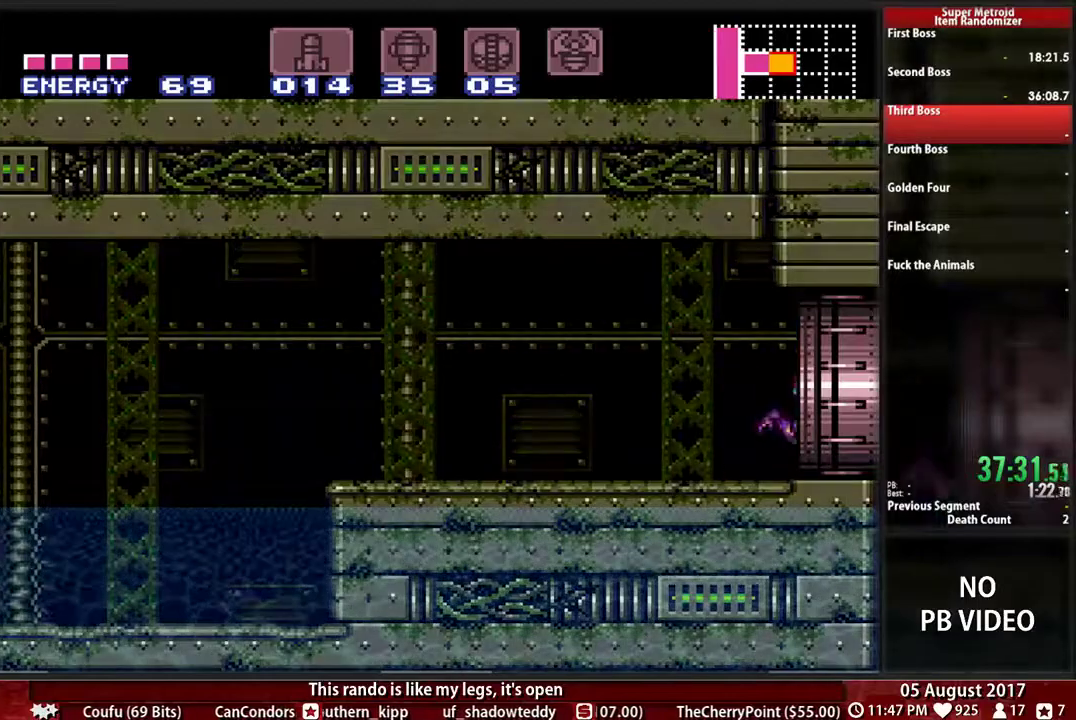
{"buttons": [], "events": [[17, "B", "up"], [133, "DPAD_RIGHT", "up"]]}
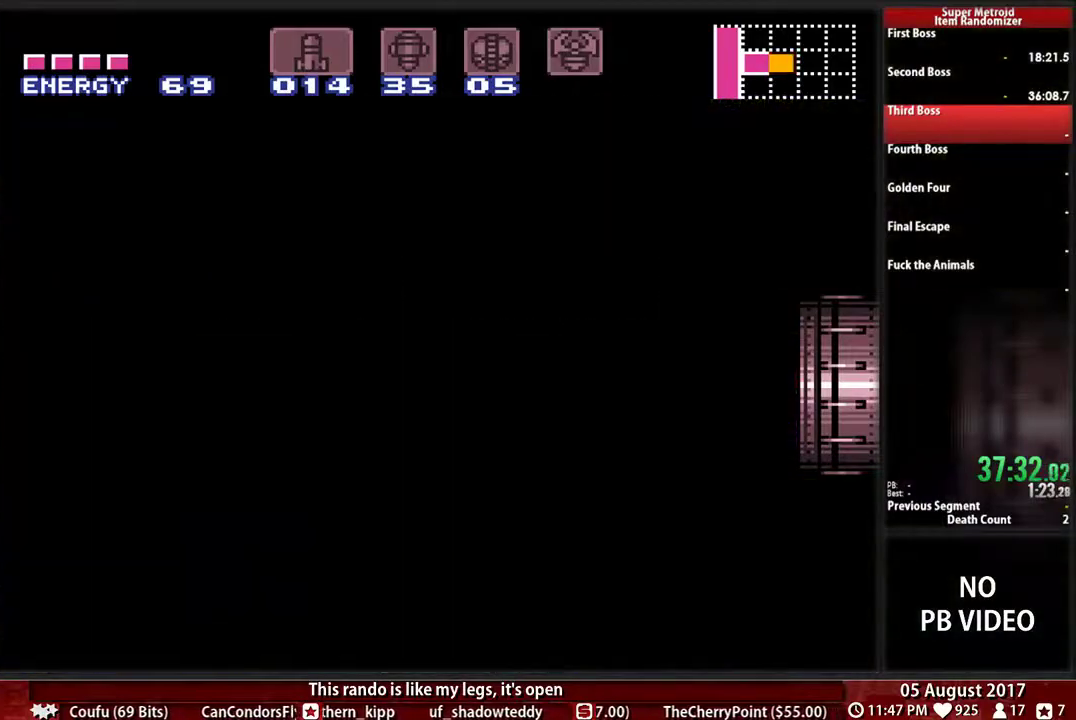
{"buttons": ["B", "DPAD_RIGHT"], "events": [[217, "DPAD_RIGHT", "down"], [283, "B", "down"]]}
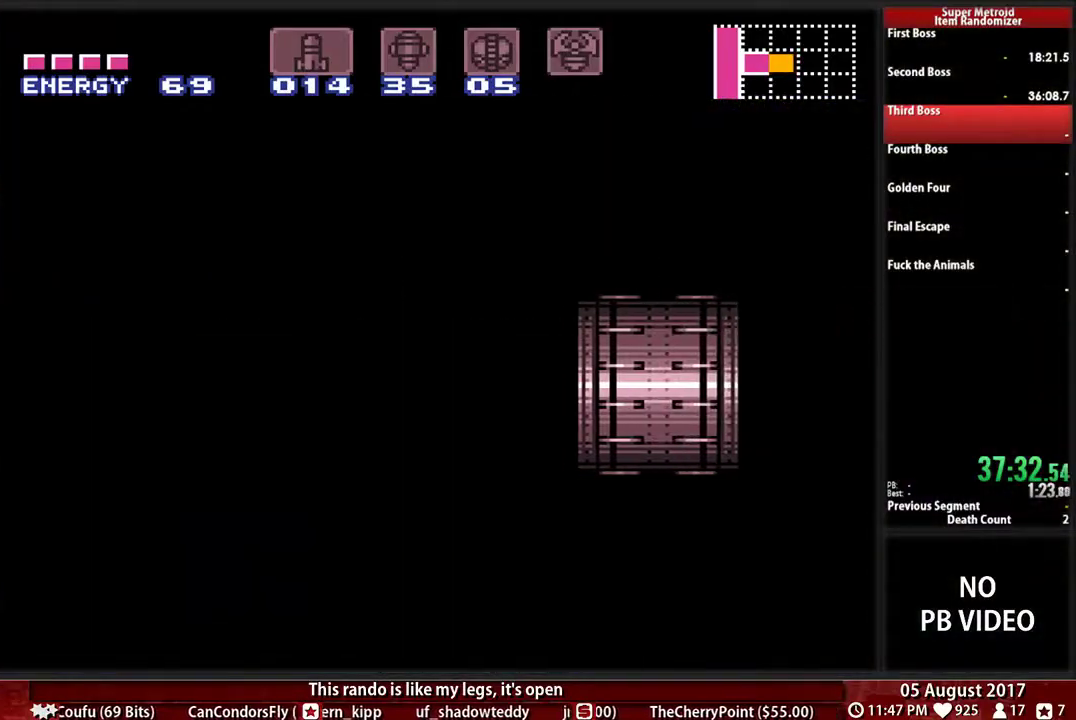
{"buttons": ["B", "DPAD_RIGHT"], "events": []}
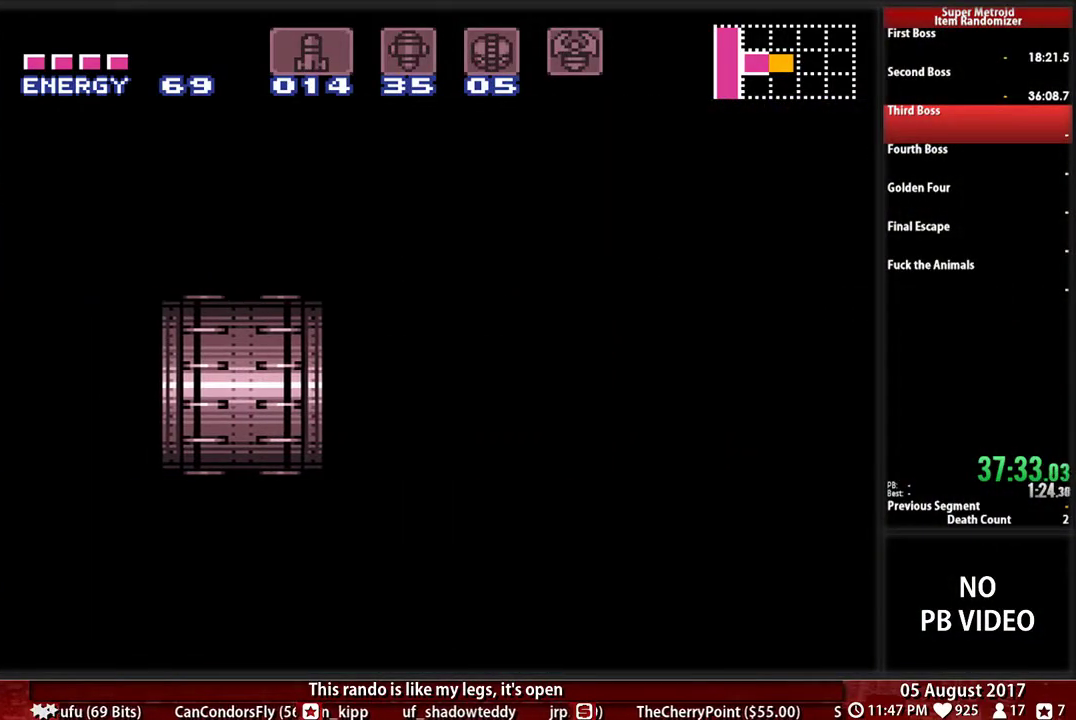
{"buttons": ["B", "DPAD_RIGHT"], "events": []}